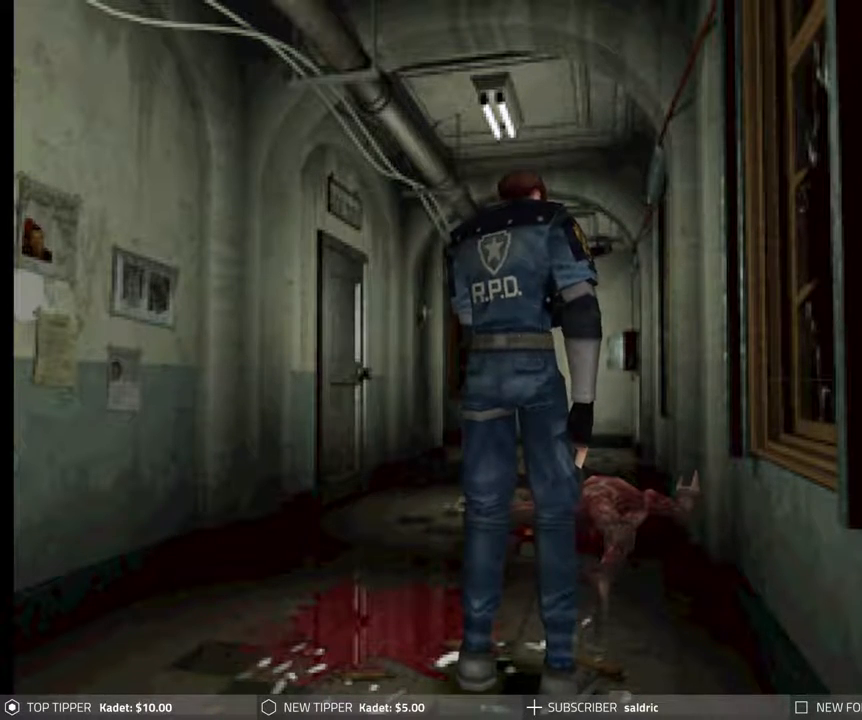
Gameplay with a controller (PlayStation layout); each line is a JSON object with the inputs held at the frame after it. "events" lists button and stick changes between this image and that frame as [ms after this image, input, new state], when the widget could be followed in between. Not read: left_stick right_stick.
{"buttons": ["CIRCLE", "DPAD_UP"], "events": [[317, "DPAD_UP", "down"], [333, "CIRCLE", "down"]]}
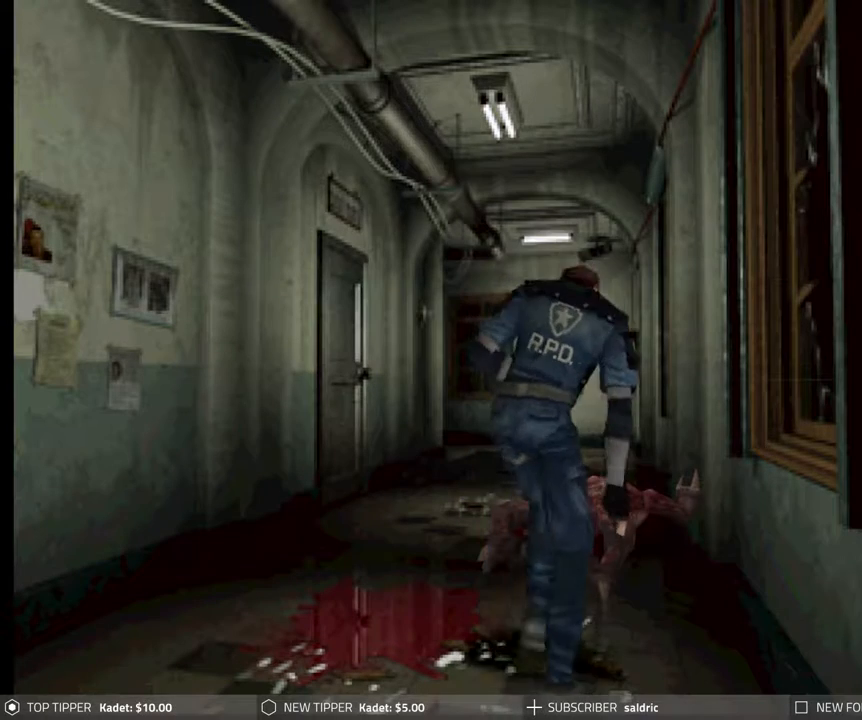
{"buttons": ["CIRCLE", "DPAD_UP"], "events": []}
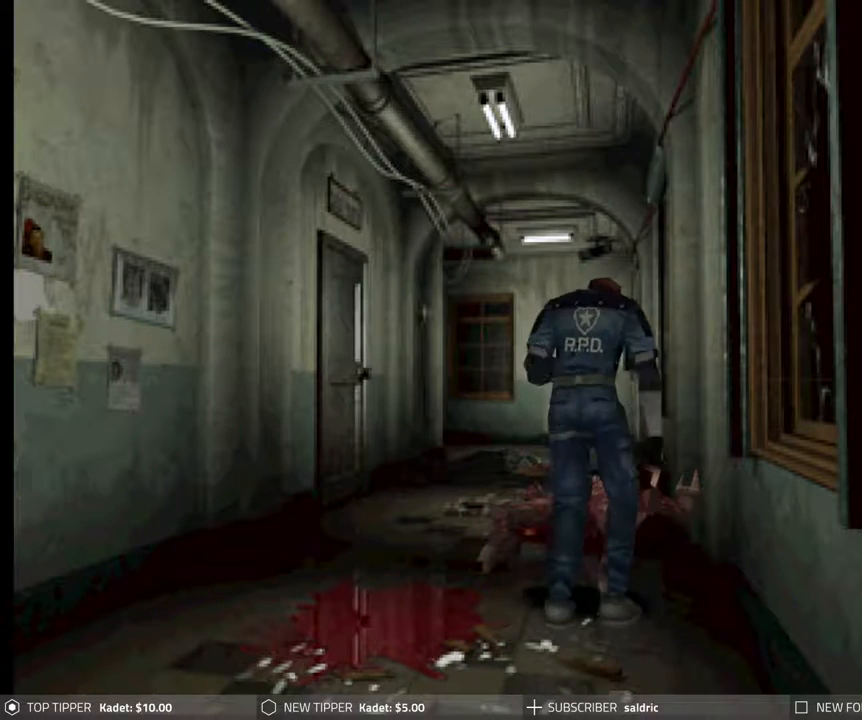
{"buttons": ["CIRCLE", "DPAD_UP"], "events": []}
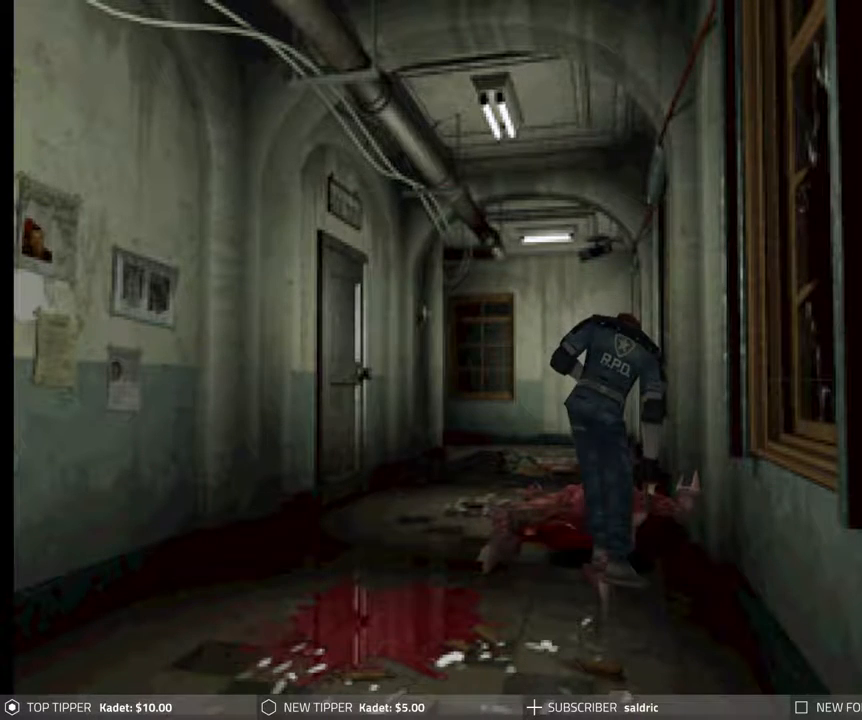
{"buttons": ["CIRCLE", "DPAD_UP", "DPAD_RIGHT"], "events": [[333, "DPAD_RIGHT", "down"]]}
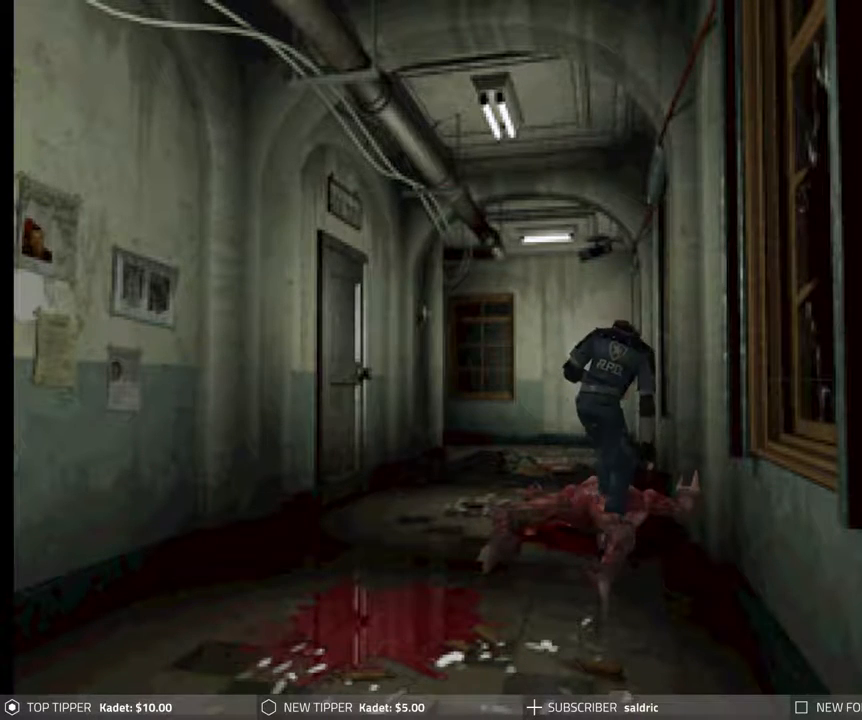
{"buttons": ["CIRCLE", "DPAD_UP"], "events": [[33, "DPAD_RIGHT", "up"], [183, "CROSS", "down"], [300, "CROSS", "up"], [383, "CROSS", "down"], [450, "CROSS", "up"]]}
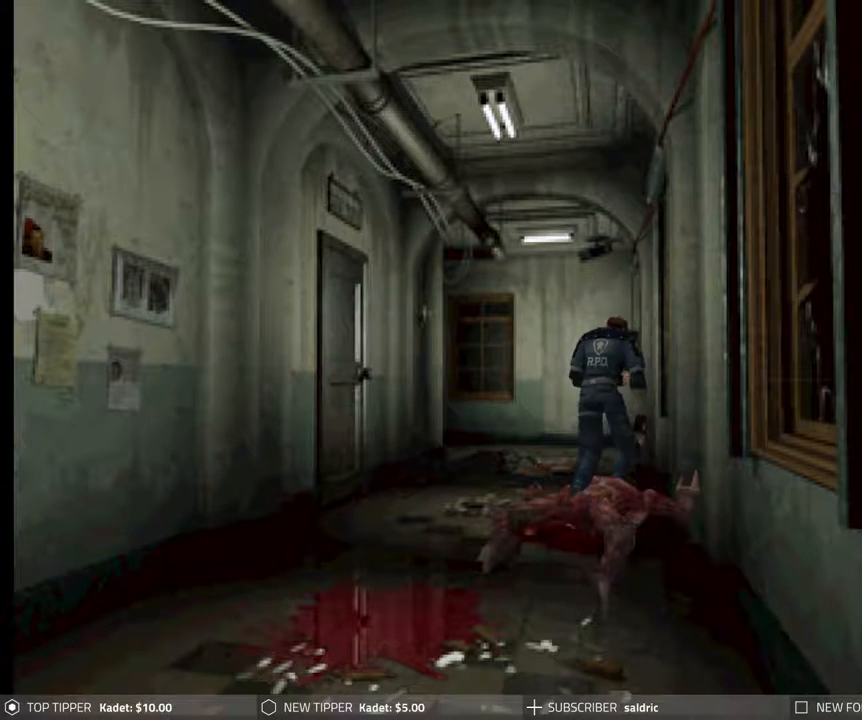
{"buttons": ["CROSS", "CIRCLE", "DPAD_UP"], "events": [[17, "CROSS", "down"], [100, "CROSS", "up"], [167, "CROSS", "down"], [250, "CROSS", "up"], [317, "CROSS", "down"], [333, "DPAD_RIGHT", "down"], [400, "CROSS", "up"], [467, "CROSS", "down"], [500, "DPAD_RIGHT", "up"]]}
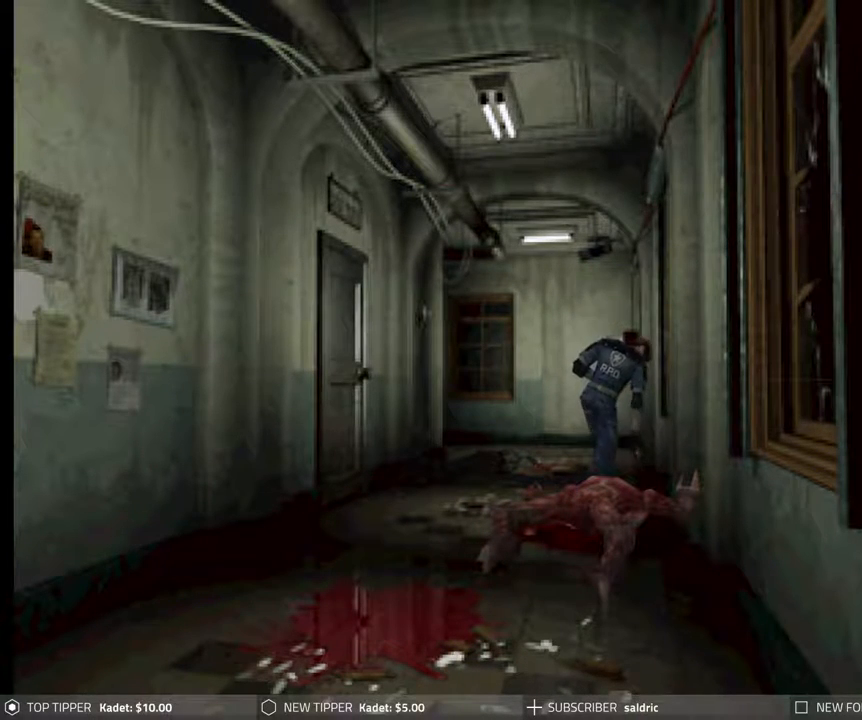
{"buttons": ["CIRCLE", "DPAD_UP", "DPAD_RIGHT"], "events": [[67, "CROSS", "up"], [133, "CROSS", "down"], [217, "CROSS", "up"], [283, "CROSS", "down"], [367, "CROSS", "up"], [383, "DPAD_RIGHT", "down"], [433, "CROSS", "down"], [500, "CROSS", "up"]]}
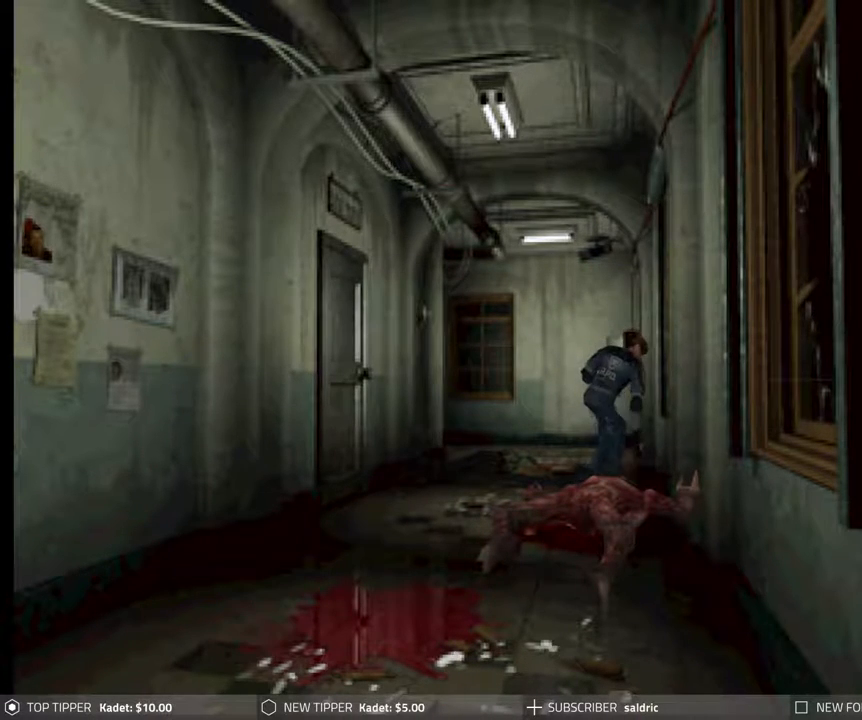
{"buttons": ["CROSS", "CIRCLE", "DPAD_UP"], "events": [[67, "CROSS", "down"], [150, "CROSS", "up"], [217, "CROSS", "down"], [217, "DPAD_RIGHT", "up"], [300, "CROSS", "up"], [350, "CROSS", "down"], [450, "CROSS", "up"], [500, "CROSS", "down"]]}
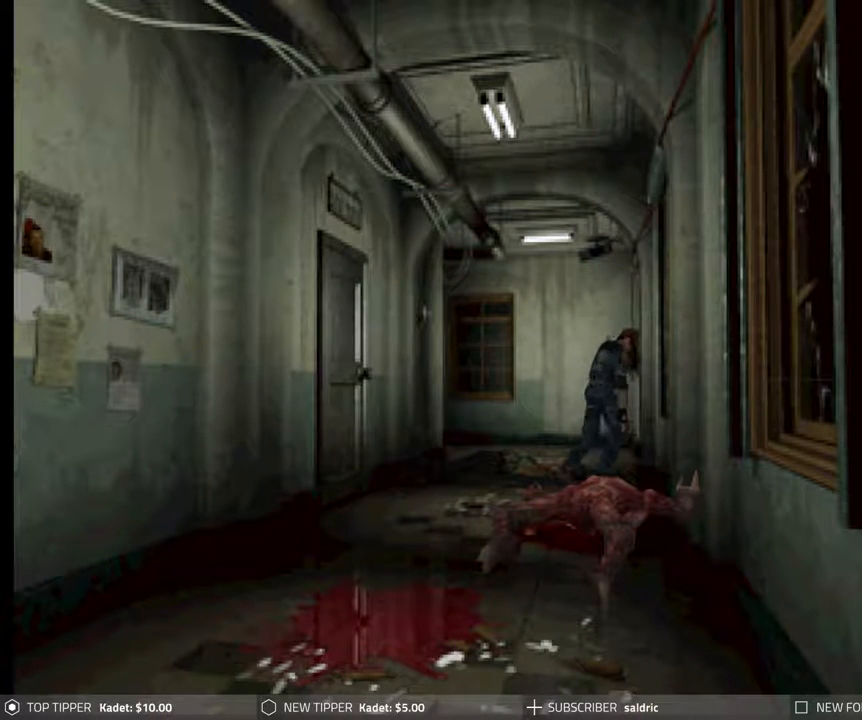
{"buttons": ["CROSS", "CIRCLE", "DPAD_UP"], "events": [[100, "CROSS", "up"], [133, "CROSS", "down"], [250, "CROSS", "up"], [300, "CROSS", "down"], [383, "CROSS", "up"], [433, "CROSS", "down"]]}
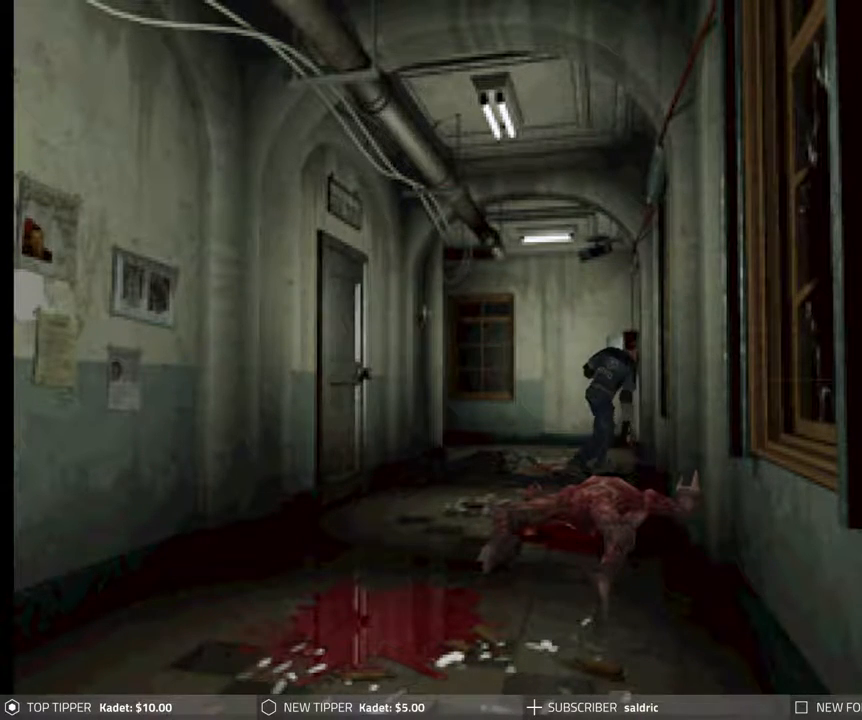
{"buttons": ["CIRCLE", "DPAD_UP"], "events": [[17, "CROSS", "up"], [83, "CROSS", "down"], [183, "CROSS", "up"], [233, "CROSS", "down"], [333, "CROSS", "up"], [383, "CROSS", "down"], [483, "CROSS", "up"]]}
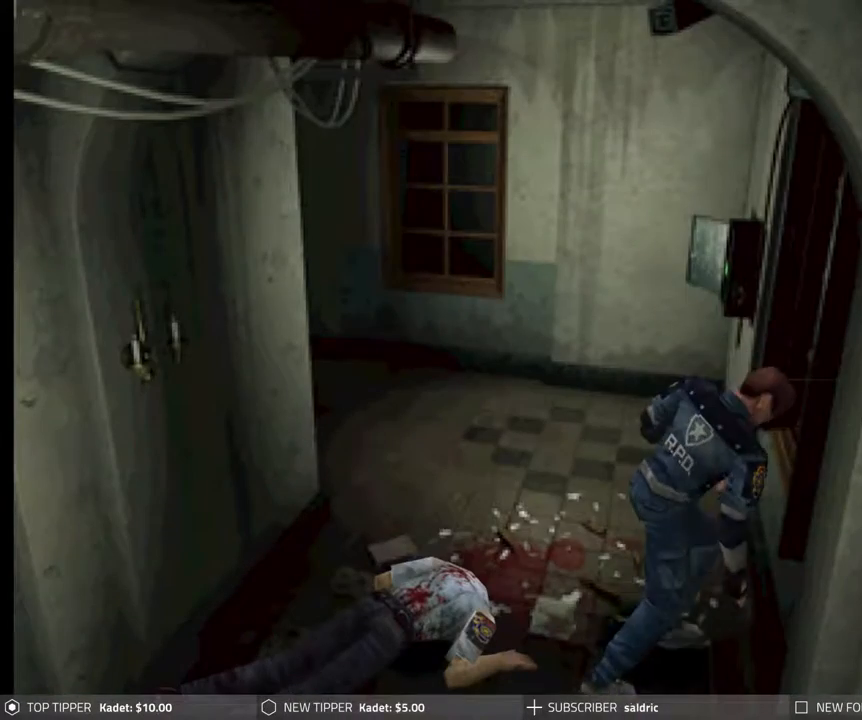
{"buttons": ["CIRCLE", "DPAD_UP", "DPAD_RIGHT"], "events": [[50, "CROSS", "down"], [150, "CROSS", "up"], [200, "CROSS", "down"], [300, "CROSS", "up"], [367, "CROSS", "down"], [467, "CROSS", "up"], [483, "DPAD_RIGHT", "down"]]}
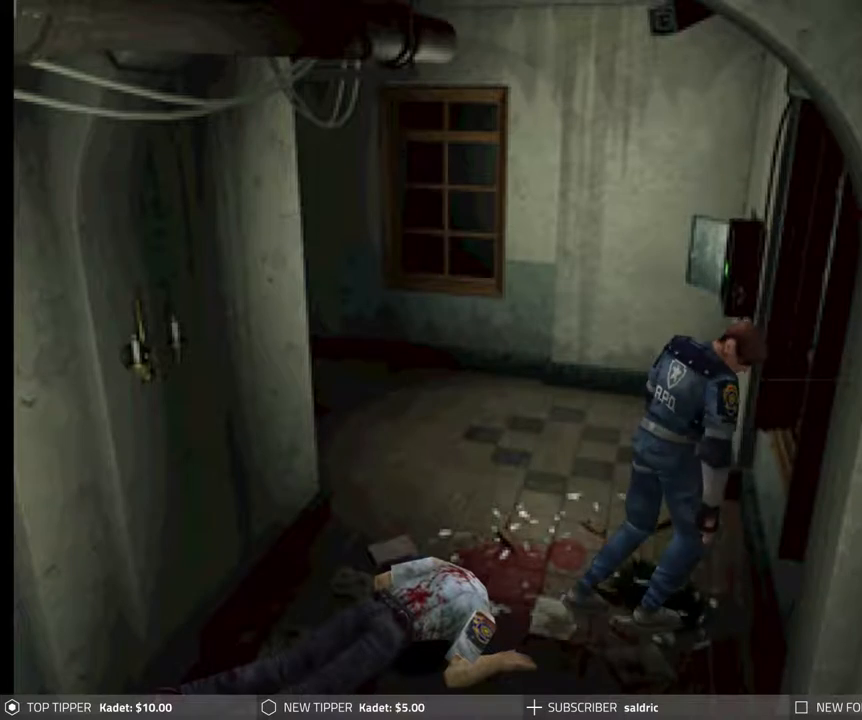
{"buttons": ["CIRCLE", "DPAD_UP"], "events": [[33, "CROSS", "down"], [117, "CROSS", "up"], [183, "DPAD_RIGHT", "up"], [200, "CROSS", "down"], [300, "CROSS", "up"], [367, "CROSS", "down"], [500, "CROSS", "up"]]}
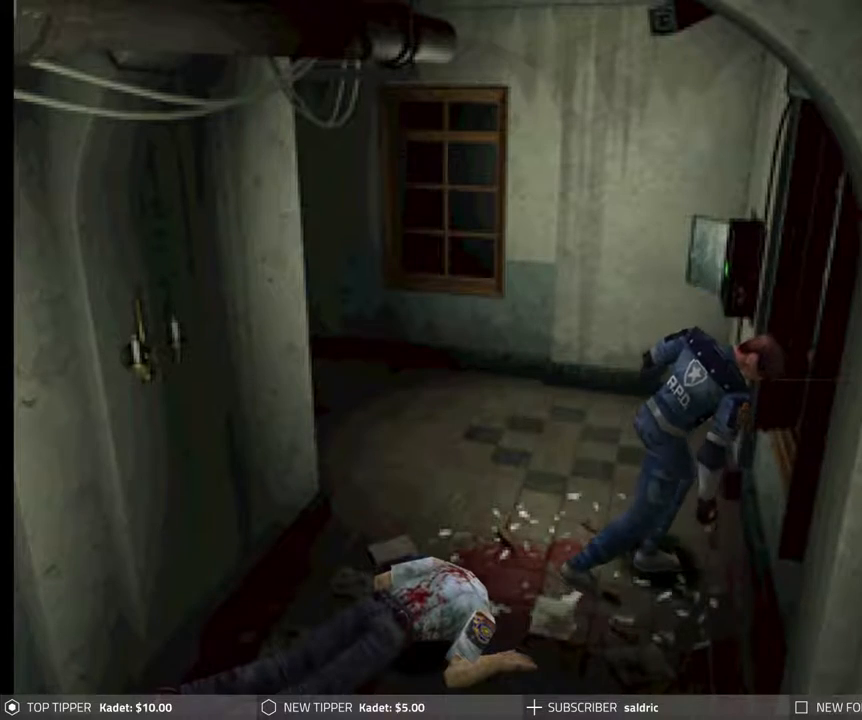
{"buttons": ["CIRCLE", "DPAD_UP"], "events": [[67, "CROSS", "down"], [150, "CROSS", "up"], [233, "CROSS", "down"], [333, "CROSS", "up"], [400, "CROSS", "down"], [483, "CROSS", "up"]]}
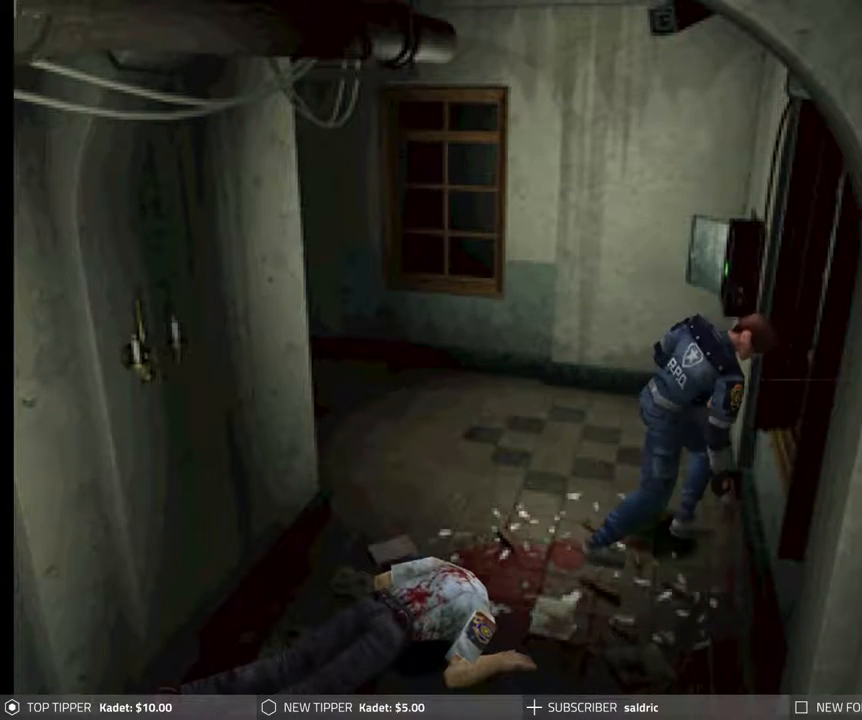
{"buttons": ["CIRCLE", "DPAD_UP"], "events": [[50, "CROSS", "down"], [133, "CROSS", "up"], [217, "CROSS", "down"], [317, "CROSS", "up"], [333, "DPAD_LEFT", "down"], [350, "CROSS", "down"], [450, "DPAD_LEFT", "up"], [467, "CROSS", "up"]]}
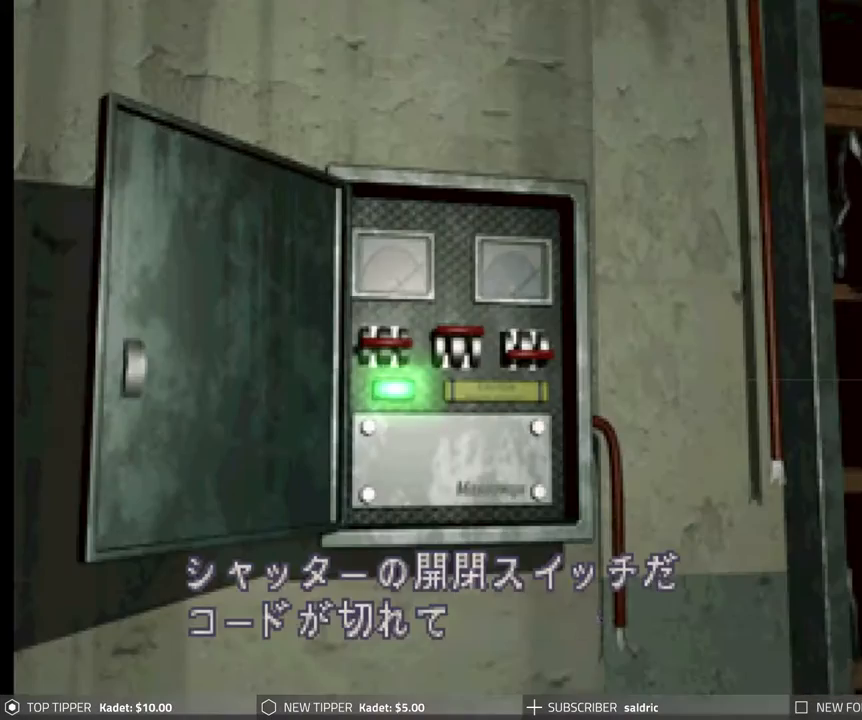
{"buttons": ["CIRCLE"], "events": [[17, "CROSS", "down"], [117, "CROSS", "up"], [167, "CROSS", "down"], [267, "DPAD_UP", "up"], [283, "CROSS", "up"], [333, "CROSS", "down"], [467, "CROSS", "up"]]}
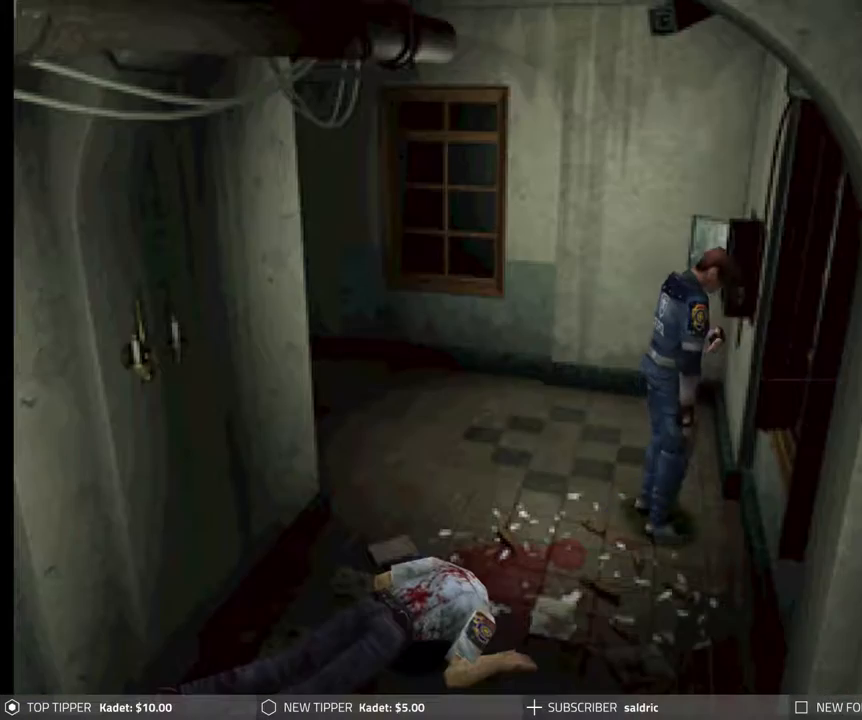
{"buttons": ["CROSS"], "events": [[67, "CIRCLE", "up"], [183, "CROSS", "down"]]}
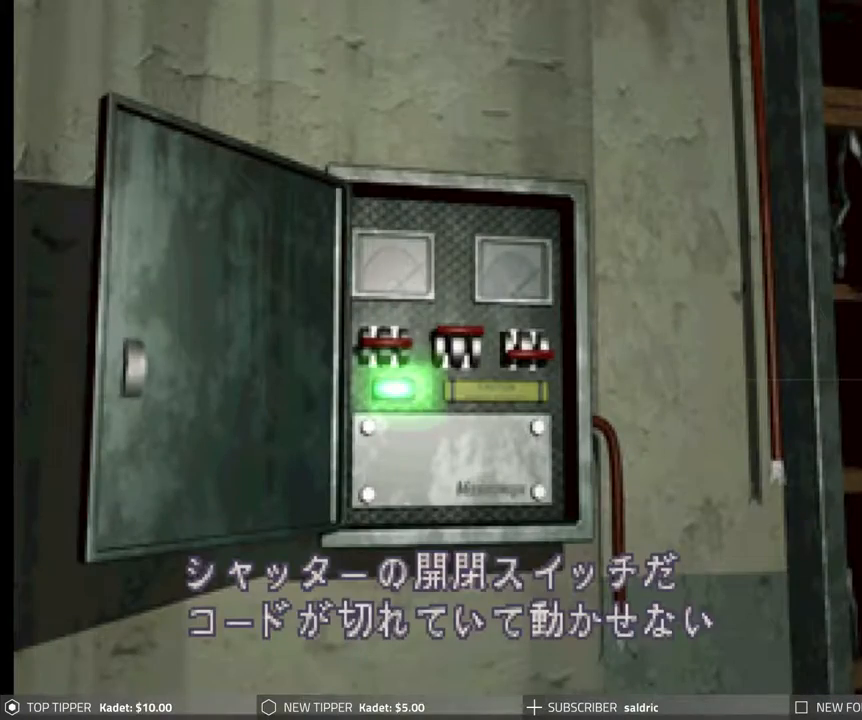
{"buttons": ["CROSS"], "events": [[17, "CROSS", "up"], [67, "CROSS", "down"], [217, "CROSS", "up"], [267, "CROSS", "down"], [450, "CROSS", "up"], [500, "CROSS", "down"]]}
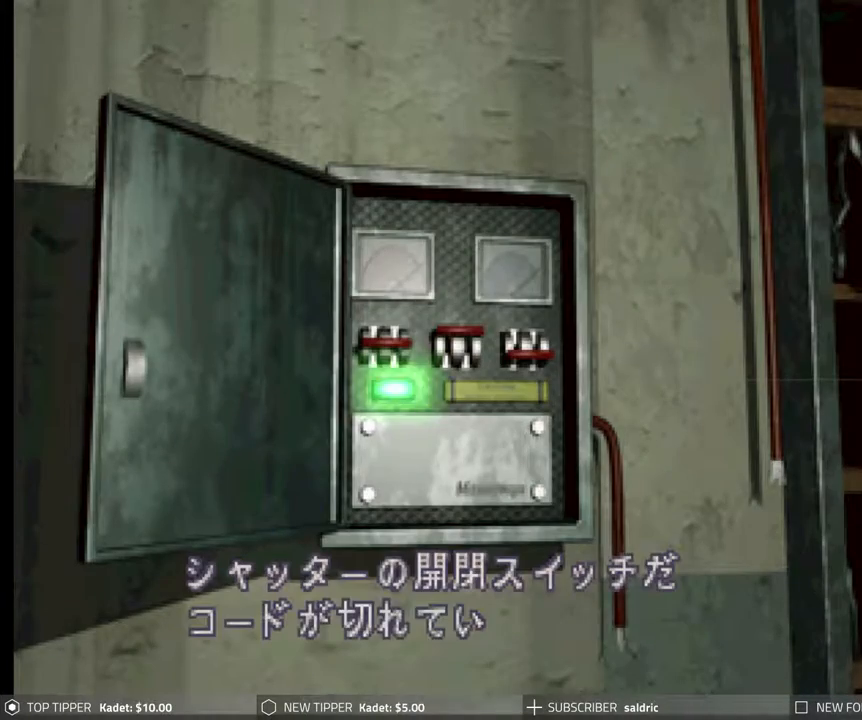
{"buttons": ["CROSS"], "events": [[200, "CROSS", "up"], [233, "CROSS", "down"], [400, "CROSS", "up"], [450, "CROSS", "down"]]}
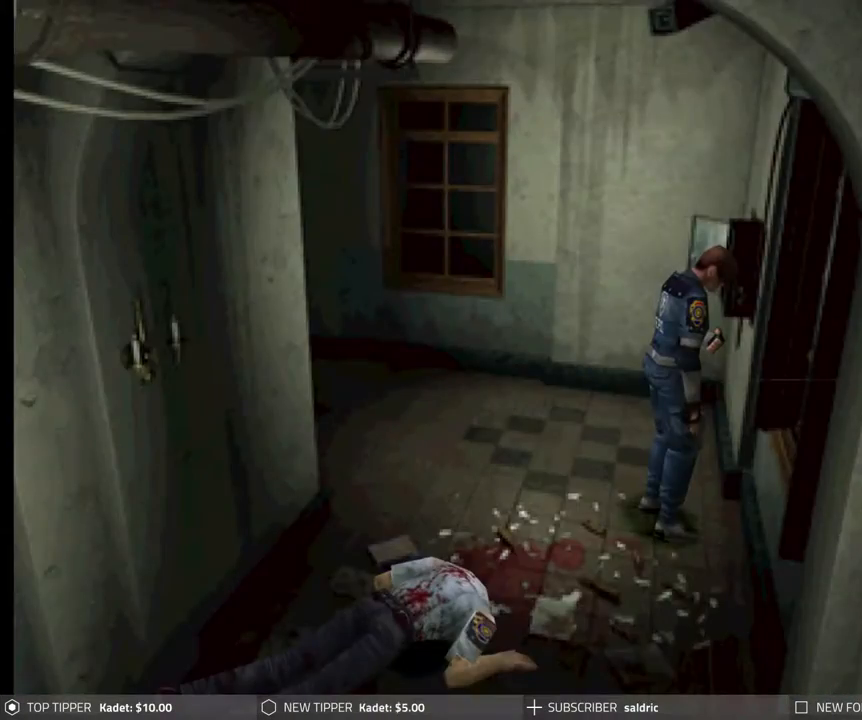
{"buttons": [], "events": [[100, "CROSS", "up"], [150, "CROSS", "down"], [283, "CROSS", "up"], [350, "CROSS", "down"], [483, "CROSS", "up"]]}
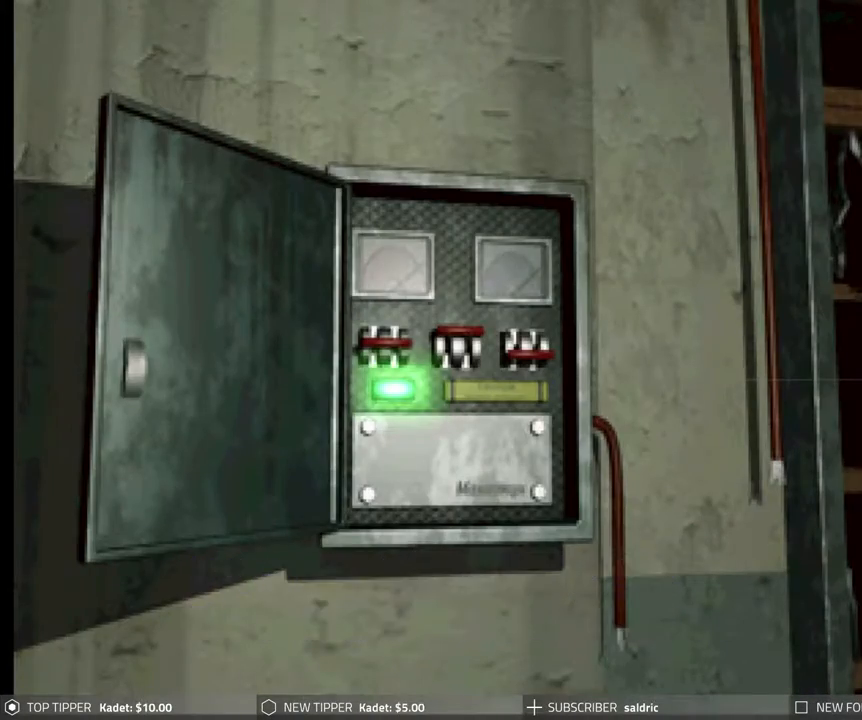
{"buttons": ["CROSS"], "events": [[50, "CROSS", "down"], [183, "CROSS", "up"], [250, "CROSS", "down"], [367, "CROSS", "up"], [433, "CROSS", "down"]]}
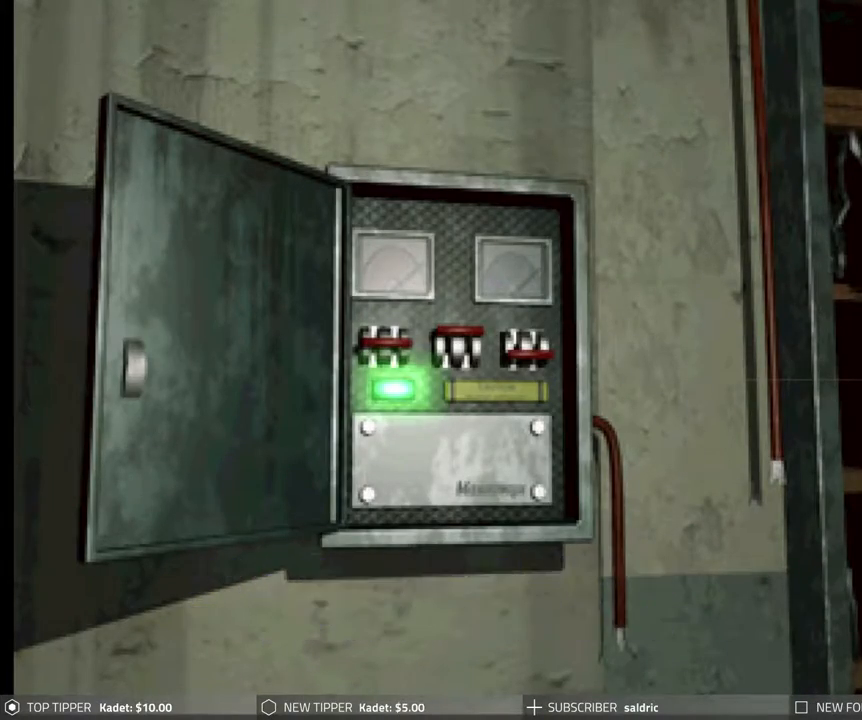
{"buttons": ["CROSS"], "events": [[67, "CROSS", "up"], [117, "CROSS", "down"], [233, "CROSS", "up"], [300, "CROSS", "down"], [417, "CROSS", "up"], [483, "CROSS", "down"]]}
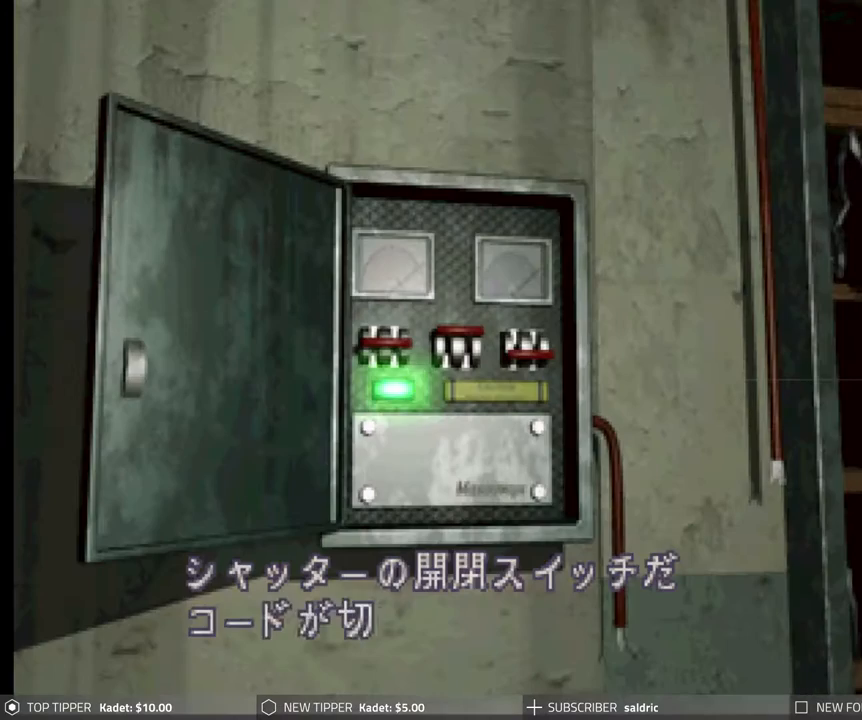
{"buttons": ["DPAD_LEFT"], "events": [[83, "CROSS", "up"], [150, "CROSS", "down"], [250, "CROSS", "up"], [333, "DPAD_LEFT", "down"]]}
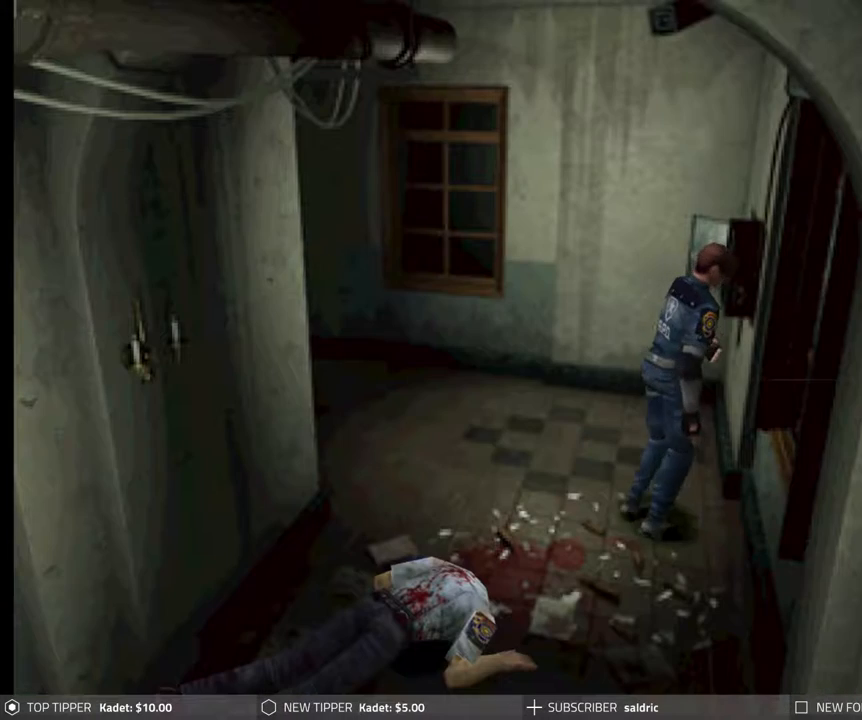
{"buttons": ["CIRCLE", "DPAD_UP", "DPAD_LEFT"], "events": [[150, "CIRCLE", "down"], [150, "DPAD_UP", "down"], [183, "DPAD_LEFT", "up"], [267, "DPAD_LEFT", "down"]]}
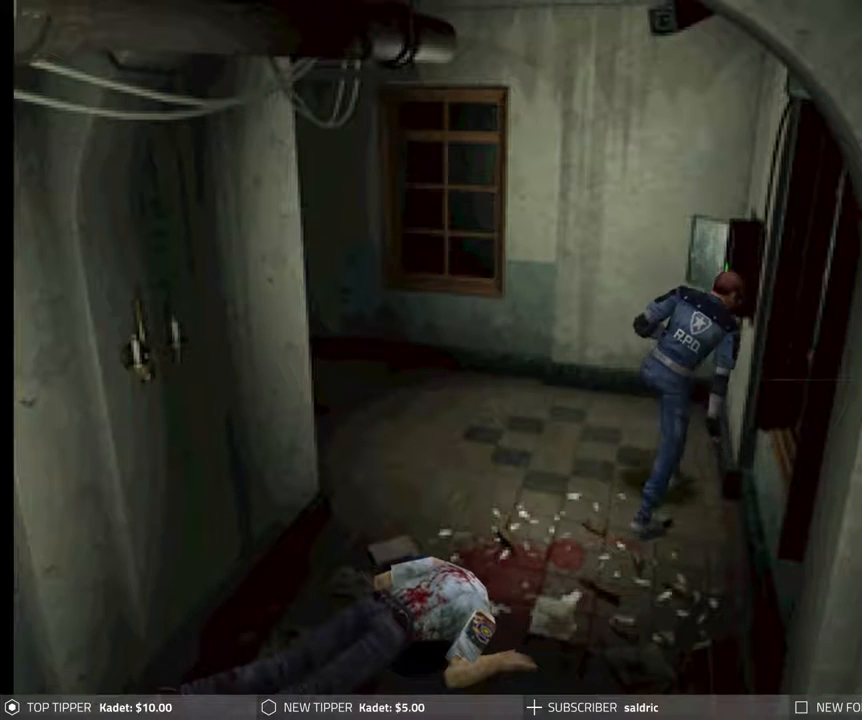
{"buttons": ["CROSS", "CIRCLE", "DPAD_UP", "DPAD_LEFT"], "events": [[133, "CROSS", "down"], [233, "CROSS", "up"], [300, "CROSS", "down"], [317, "DPAD_LEFT", "up"], [400, "CROSS", "up"], [450, "DPAD_LEFT", "down"], [483, "CROSS", "down"]]}
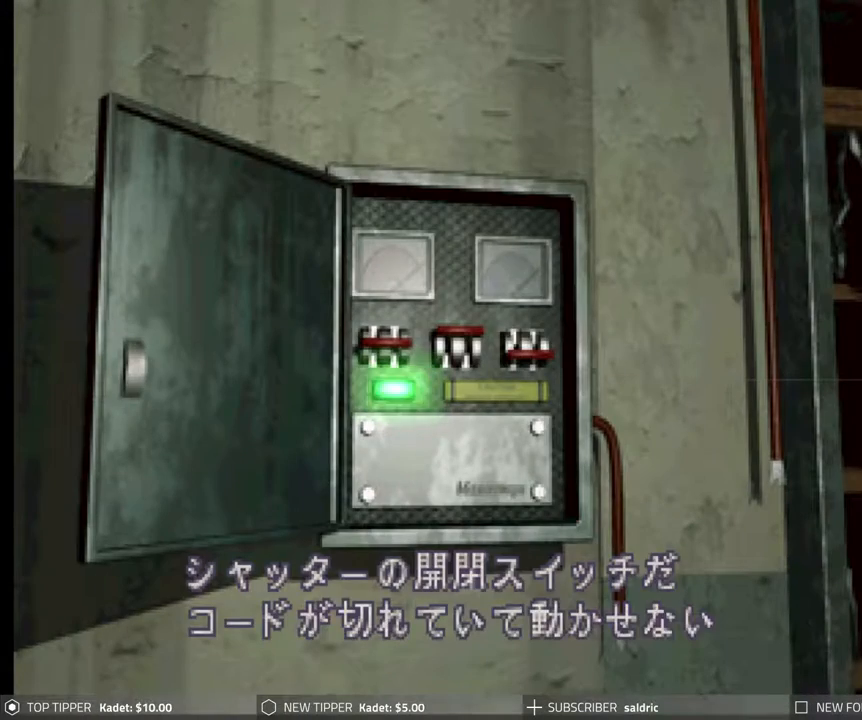
{"buttons": ["CIRCLE", "DPAD_UP", "DPAD_LEFT"], "events": [[150, "CROSS", "up"]]}
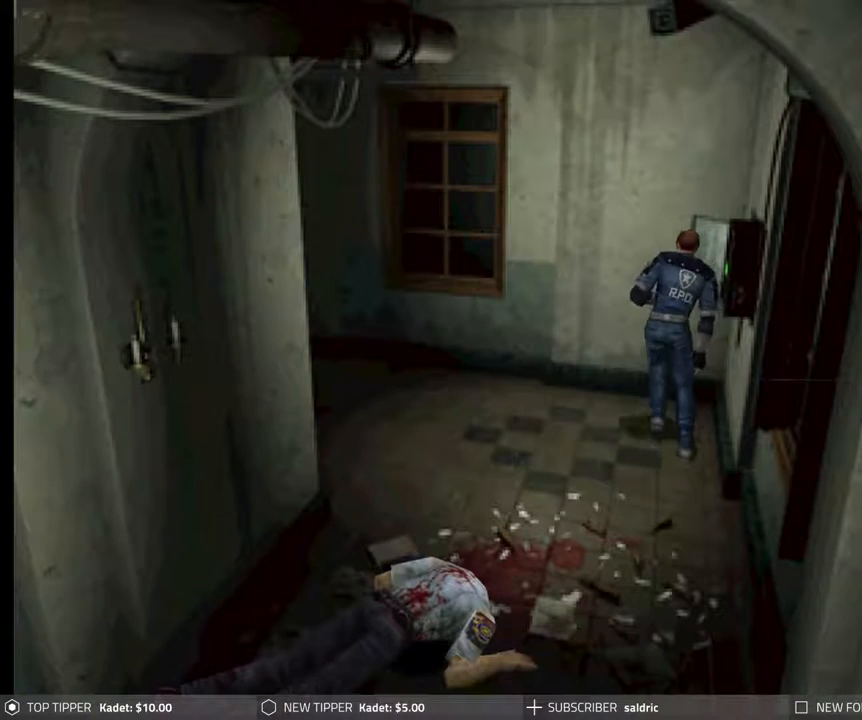
{"buttons": ["CIRCLE", "DPAD_UP", "DPAD_LEFT"], "events": [[83, "CROSS", "down"], [183, "CROSS", "up"], [233, "DPAD_LEFT", "up"], [267, "CROSS", "down"], [350, "CROSS", "up"], [483, "DPAD_LEFT", "down"]]}
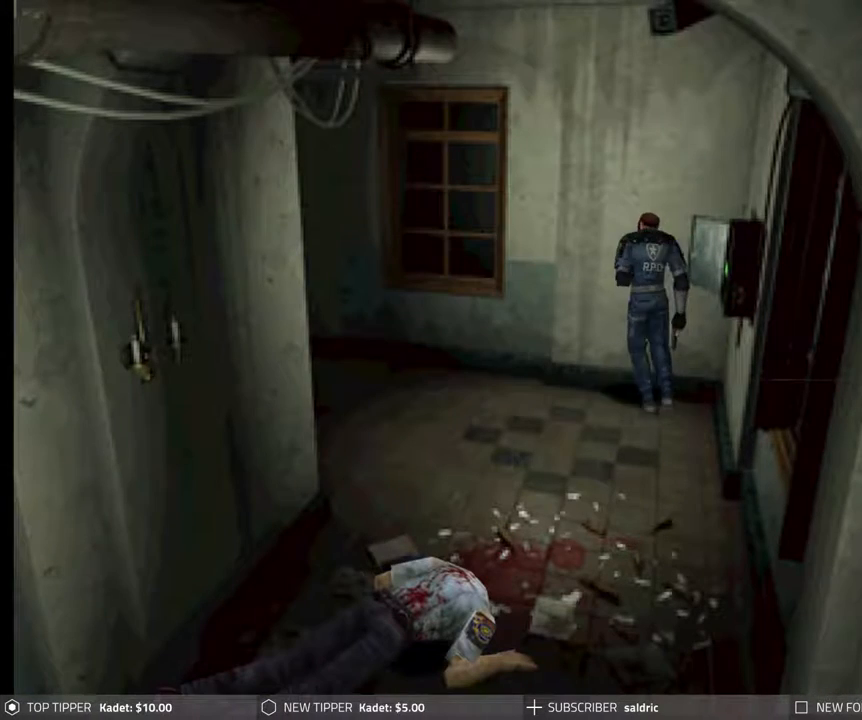
{"buttons": ["CIRCLE", "DPAD_UP"], "events": [[233, "DPAD_LEFT", "up"]]}
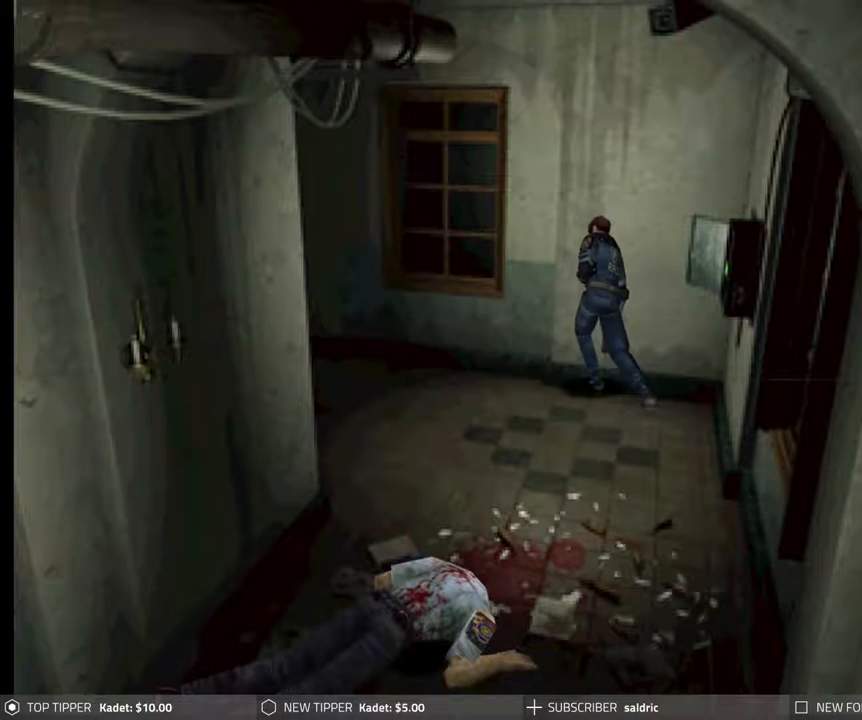
{"buttons": ["CROSS", "CIRCLE", "DPAD_UP", "DPAD_LEFT"], "events": [[133, "CROSS", "down"], [233, "CROSS", "up"], [283, "DPAD_LEFT", "down"], [317, "CROSS", "down"], [400, "CROSS", "up"], [483, "CROSS", "down"]]}
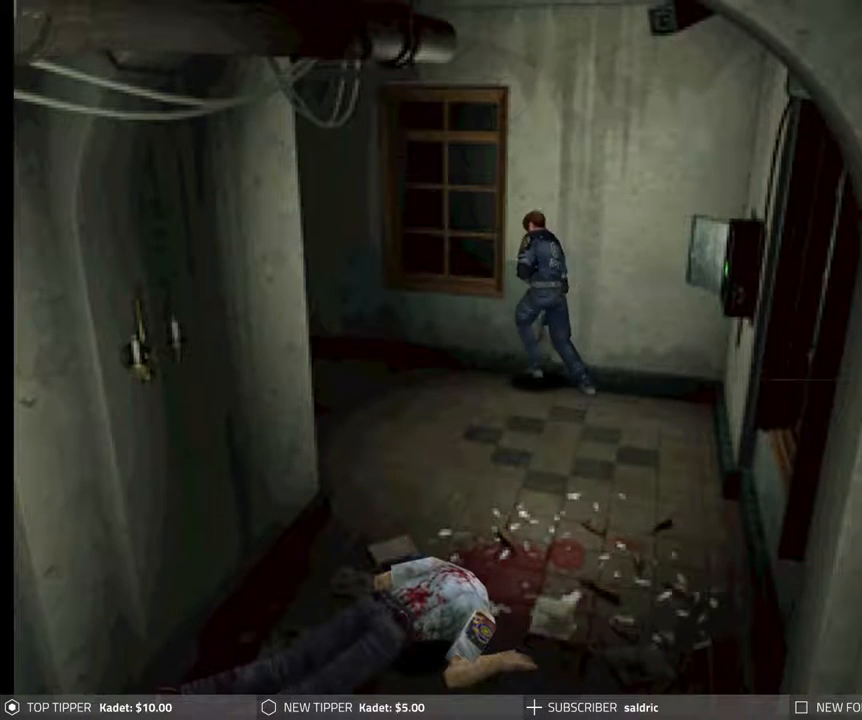
{"buttons": ["CIRCLE", "DPAD_UP"], "events": [[83, "CROSS", "up"], [83, "DPAD_LEFT", "up"], [167, "CROSS", "down"], [267, "CROSS", "up"], [367, "CROSS", "down"], [450, "CROSS", "up"]]}
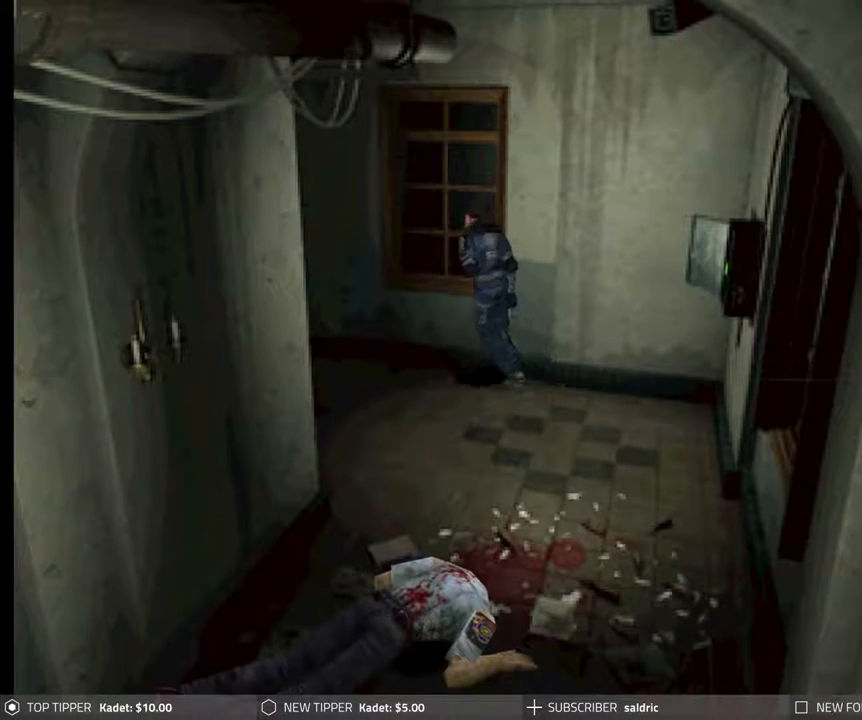
{"buttons": ["CIRCLE", "DPAD_UP"], "events": [[33, "CROSS", "down"], [133, "CROSS", "up"], [217, "CROSS", "down"], [283, "DPAD_LEFT", "down"], [333, "CROSS", "up"], [400, "CROSS", "down"], [450, "DPAD_LEFT", "up"], [500, "CROSS", "up"]]}